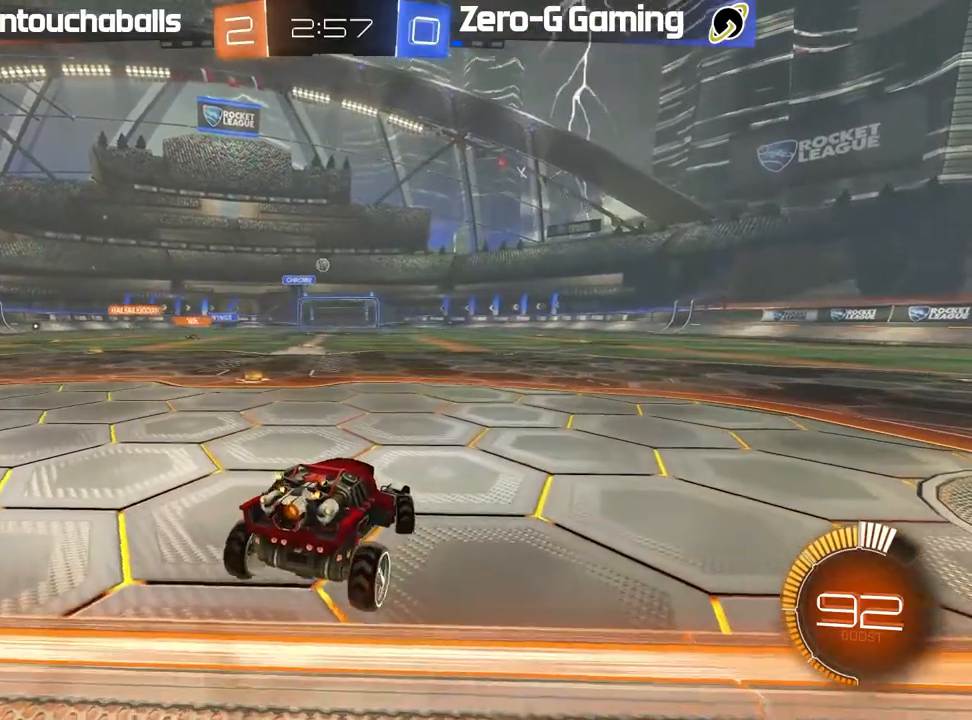
Gameplay with a controller (Xbox layout); each line is a JSON object with the inputs held at the frame after it (dt_ms = milliseconds from this image to that frame). "events" lists button and stick changes between this image and that frame as [ms after this image, input, new state], when the widget could be followed in between.
{"dt_ms": 500, "buttons": ["R2"], "left_stick": "left", "right_stick": "center", "events": [[67, "R2", "up"], [67, "left_stick", "center"], [183, "left_stick", "left"], [233, "R2", "down"], [350, "left_stick", "center"], [400, "left_stick", "left"]]}
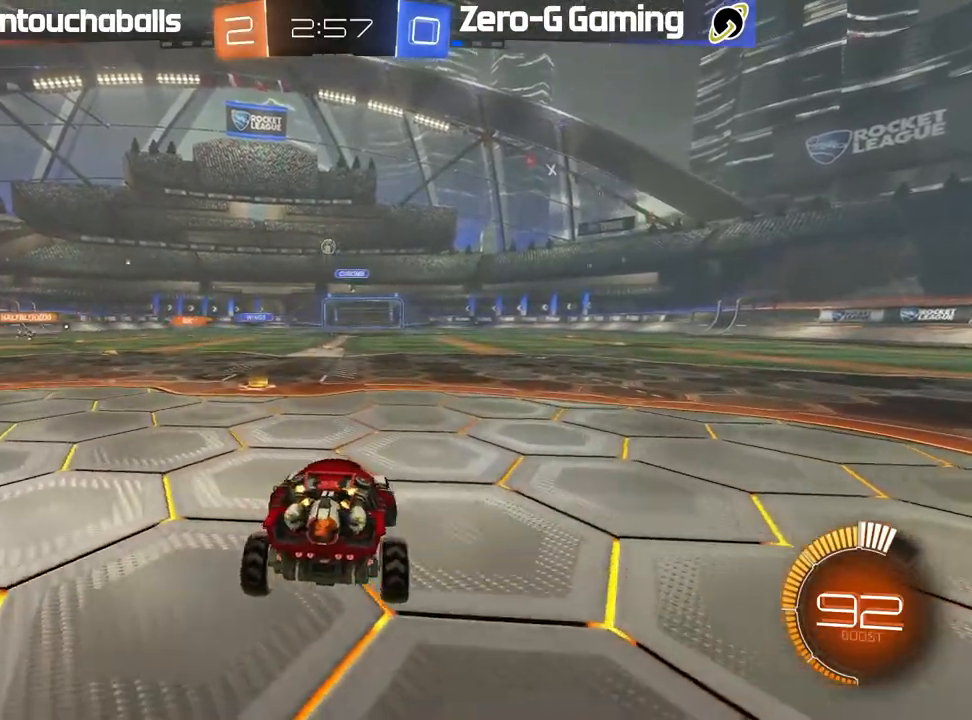
{"dt_ms": 500, "buttons": ["A", "R2"], "left_stick": "center", "right_stick": "center", "events": [[50, "R2", "up"], [183, "left_stick", "down"], [217, "L2", "down"], [233, "A", "down"], [267, "R2", "down"], [450, "A", "up"], [450, "L2", "up"], [467, "left_stick", "center"], [500, "A", "down"]]}
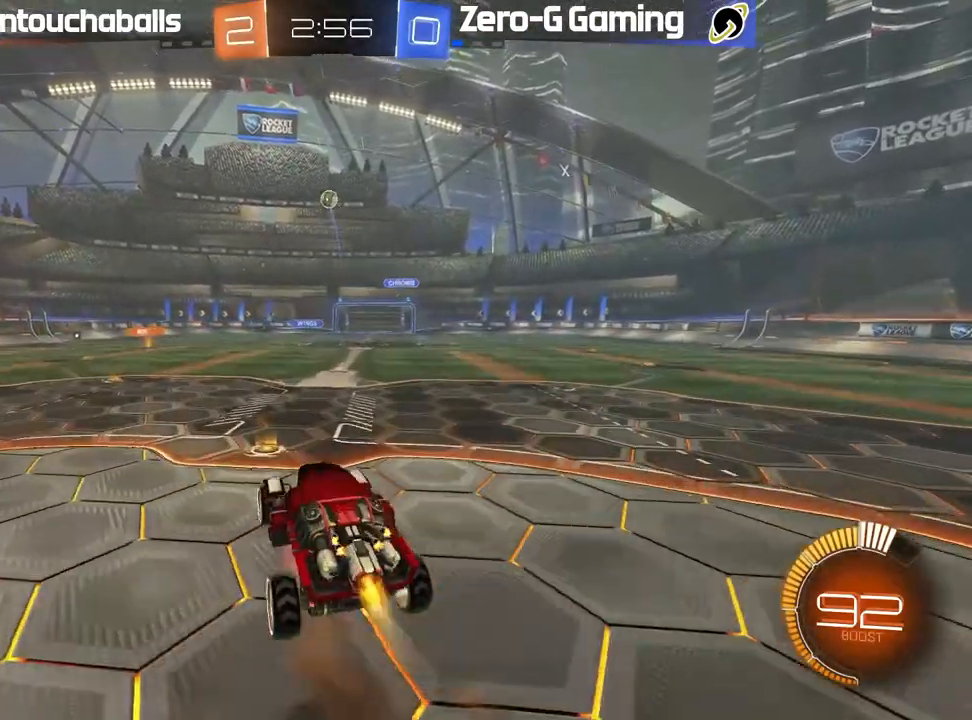
{"dt_ms": 500, "buttons": ["B", "R2"], "left_stick": "center", "right_stick": "center", "events": [[17, "B", "down"], [117, "A", "up"], [117, "left_stick", "left"], [250, "left_stick", "center"], [383, "left_stick", "down"], [483, "left_stick", "center"]]}
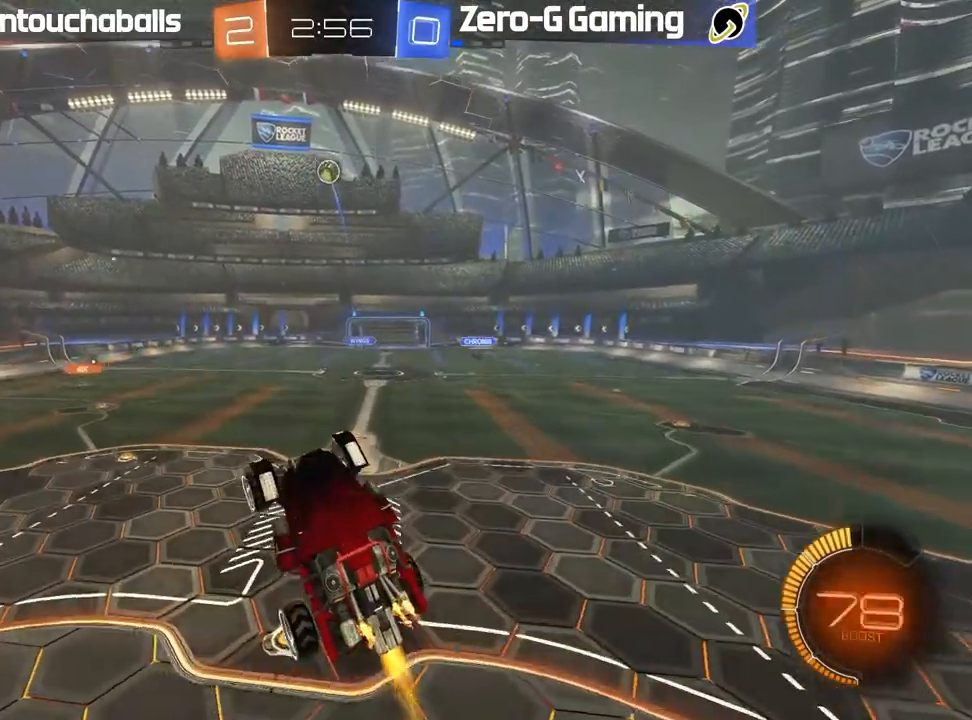
{"dt_ms": 500, "buttons": ["B", "R2"], "left_stick": "down", "right_stick": "center", "events": [[167, "left_stick", "right"], [283, "left_stick", "center"], [467, "left_stick", "down"]]}
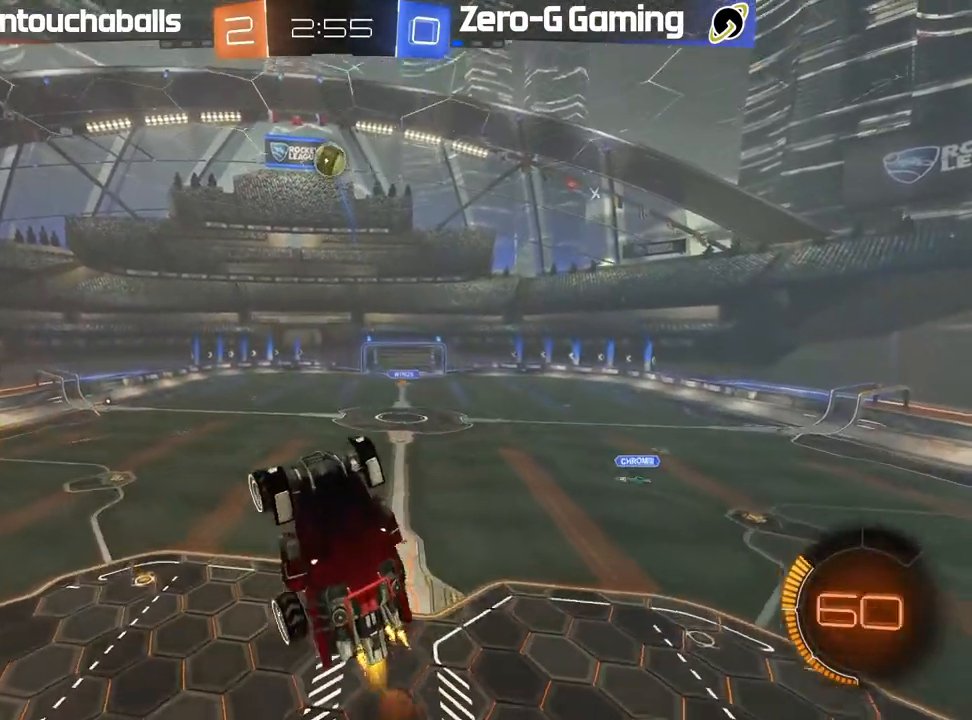
{"dt_ms": 500, "buttons": ["B", "R2"], "left_stick": "up", "right_stick": "center", "events": [[100, "left_stick", "right"], [167, "B", "up"], [233, "B", "down"], [267, "left_stick", "up-left"], [350, "left_stick", "center"], [450, "left_stick", "up"]]}
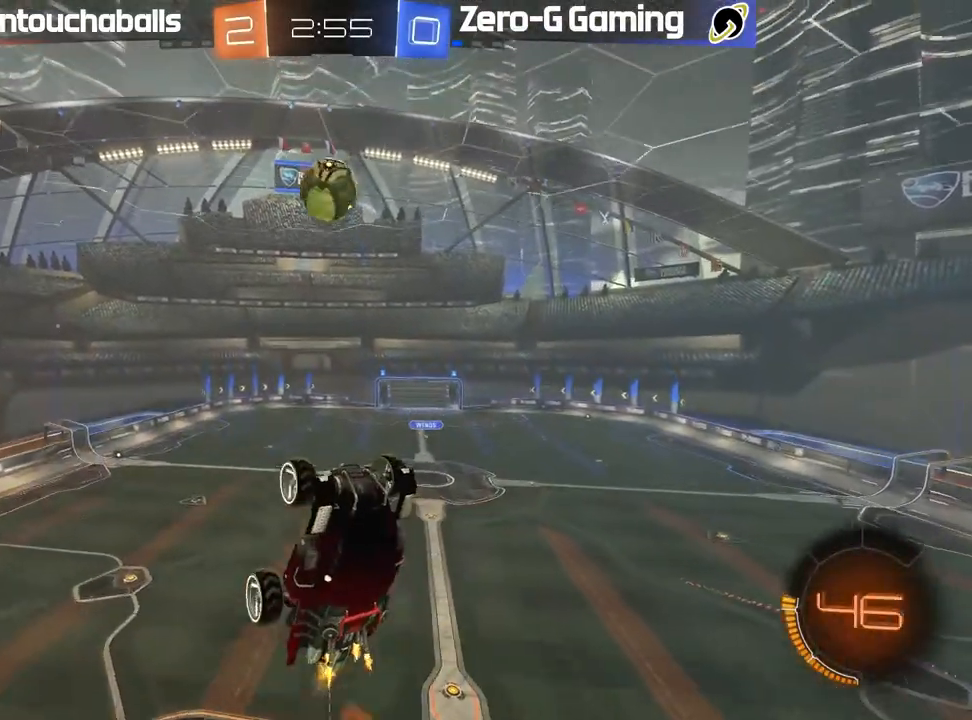
{"dt_ms": 500, "buttons": ["L1"], "left_stick": "up-left", "right_stick": "center", "events": [[17, "B", "up"], [17, "L1", "down"], [83, "left_stick", "up-left"], [117, "B", "down"], [233, "B", "up"], [283, "R2", "up"]]}
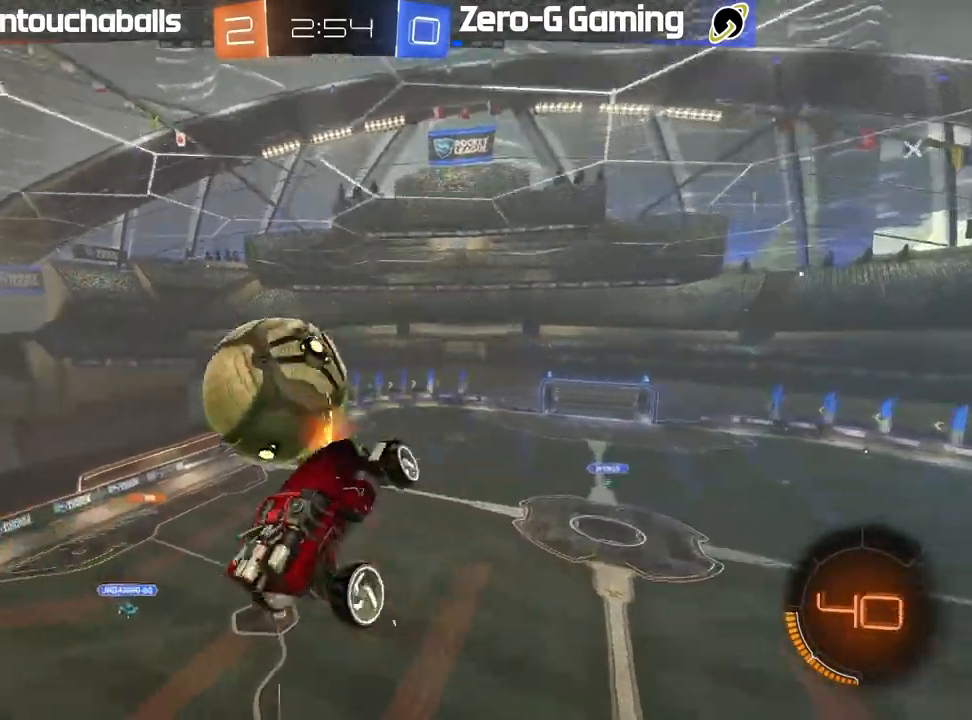
{"dt_ms": 500, "buttons": [], "left_stick": "up", "right_stick": "center", "events": [[450, "left_stick", "up"], [483, "L1", "up"]]}
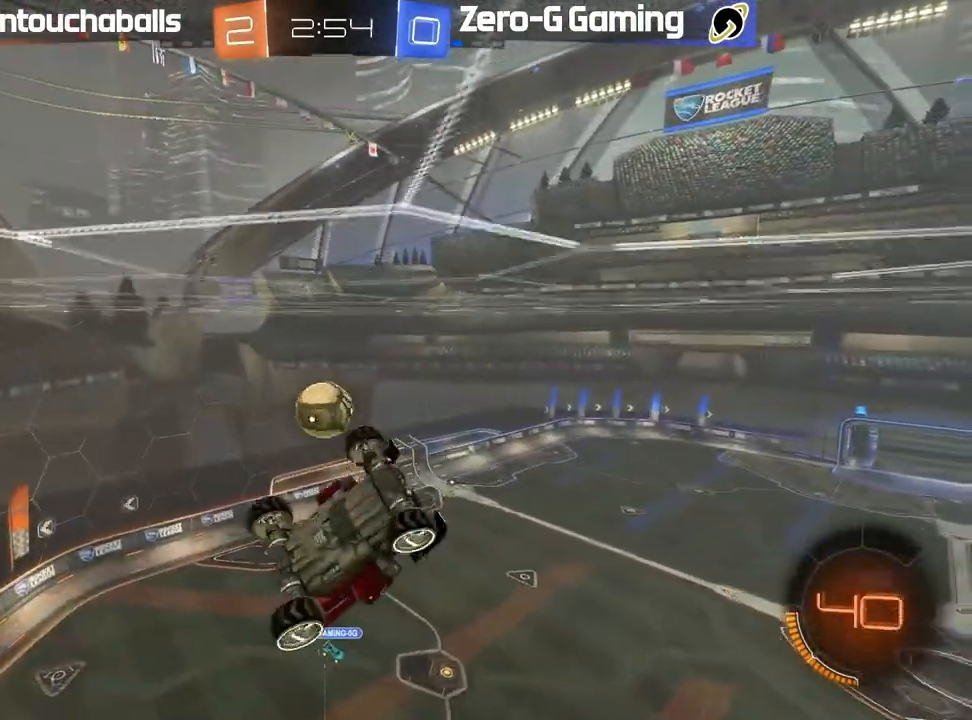
{"dt_ms": 500, "buttons": ["R2"], "left_stick": "center", "right_stick": "center", "events": [[167, "left_stick", "up-right"], [233, "R2", "down"], [267, "left_stick", "center"]]}
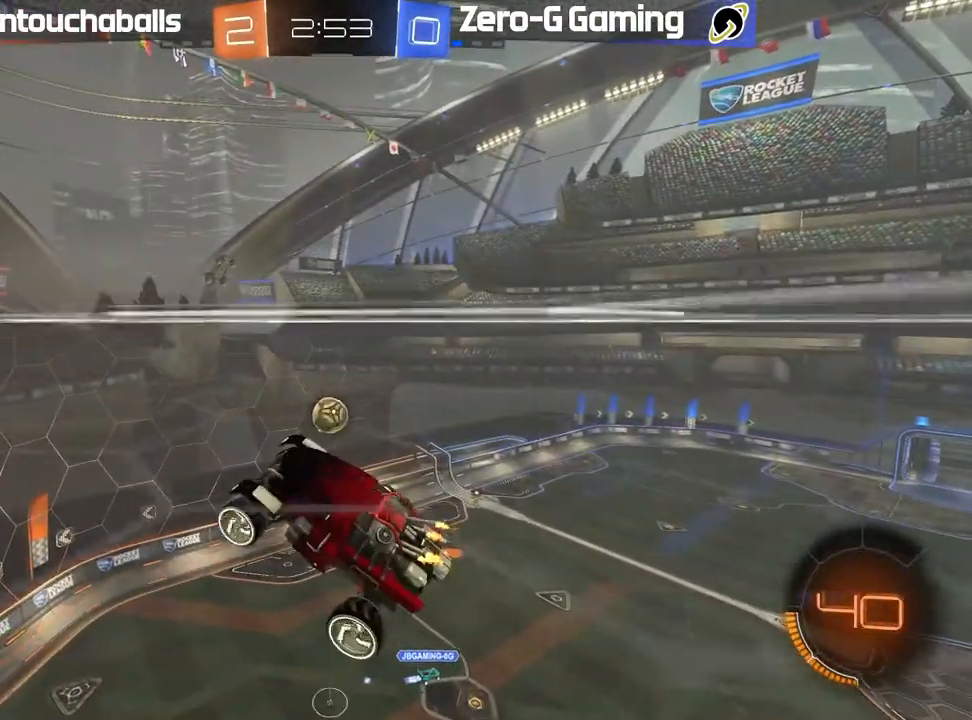
{"dt_ms": 500, "buttons": ["R2"], "left_stick": "center", "right_stick": "center", "events": [[283, "left_stick", "down-right"], [450, "left_stick", "center"]]}
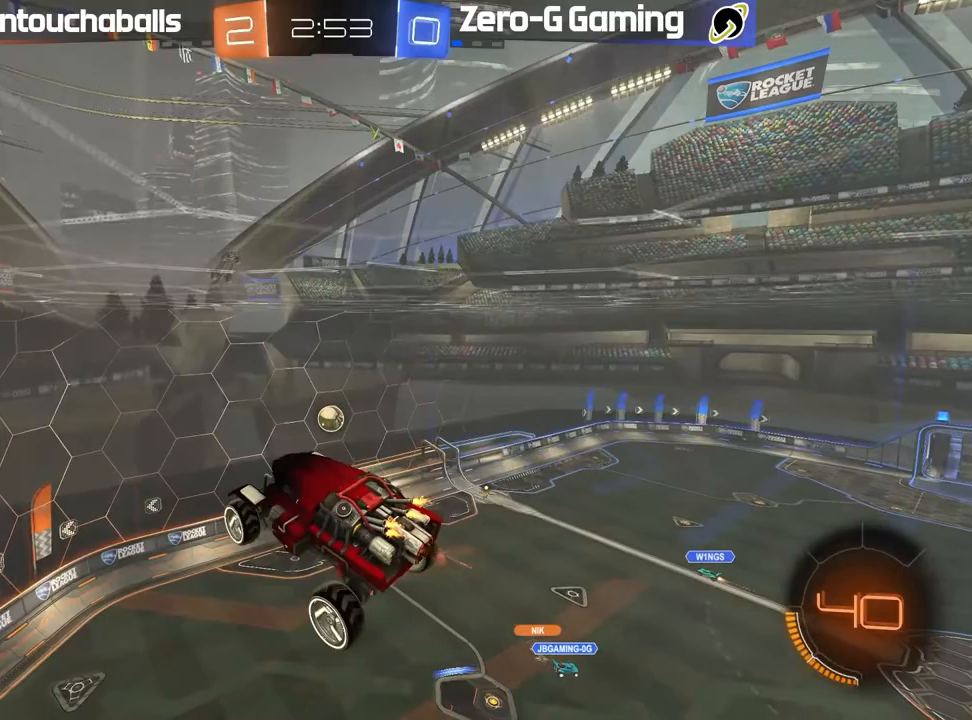
{"dt_ms": 500, "buttons": ["R2"], "left_stick": "center", "right_stick": "center", "events": [[150, "left_stick", "left"], [267, "left_stick", "center"]]}
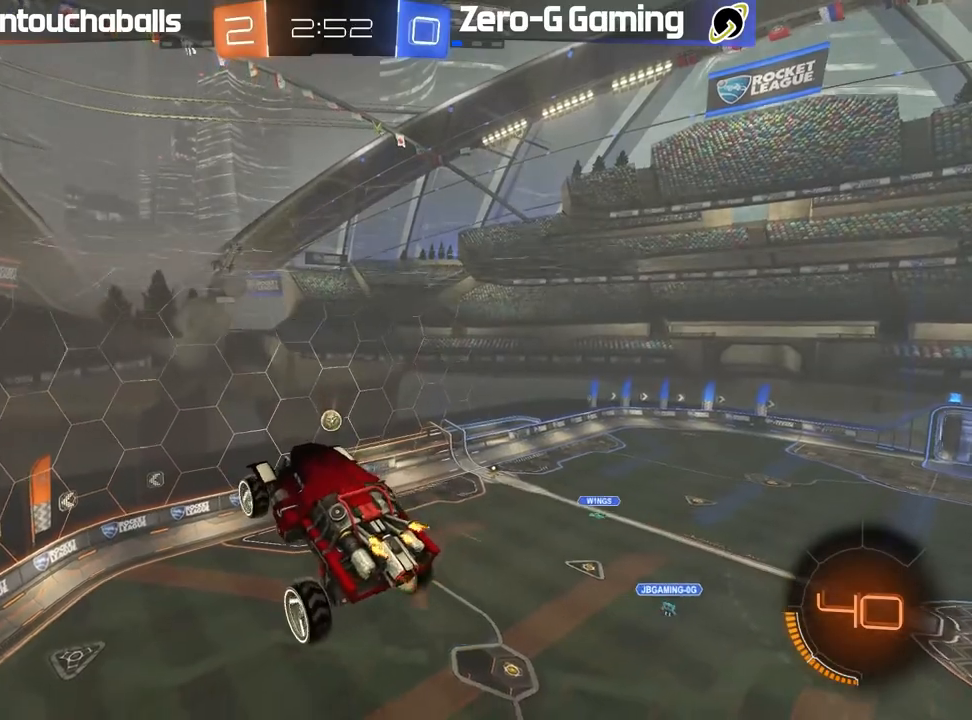
{"dt_ms": 500, "buttons": ["R2"], "left_stick": "center", "right_stick": "center", "events": [[50, "left_stick", "down-right"], [133, "left_stick", "center"]]}
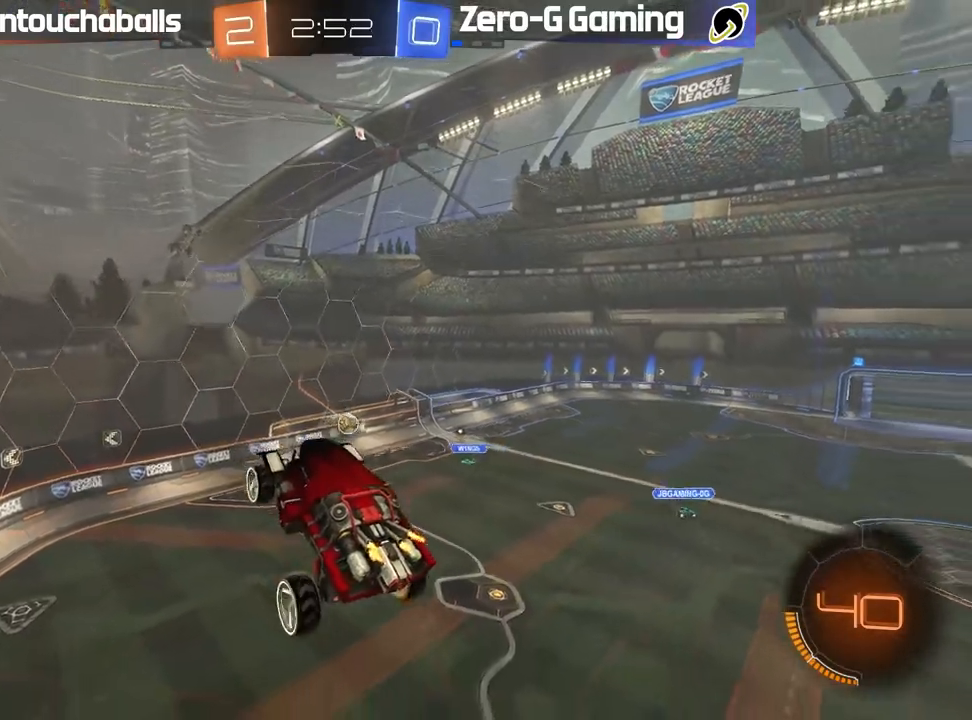
{"dt_ms": 500, "buttons": ["R2"], "left_stick": "right", "right_stick": "center", "events": [[483, "left_stick", "right"]]}
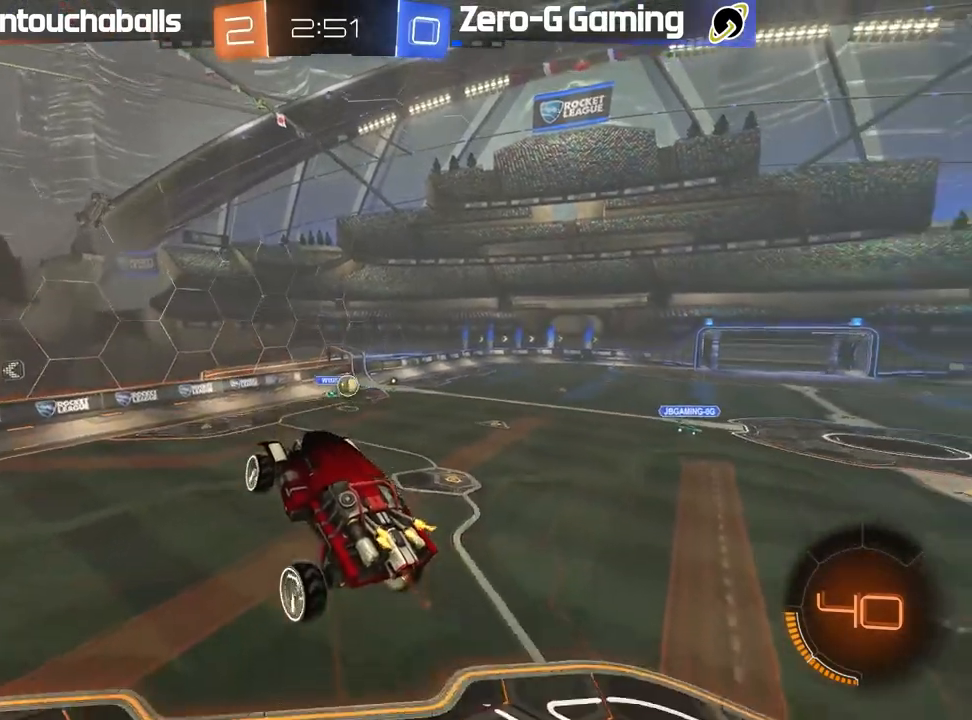
{"dt_ms": 1000, "buttons": ["B", "L1", "R2"], "left_stick": "up-left", "right_stick": "center"}
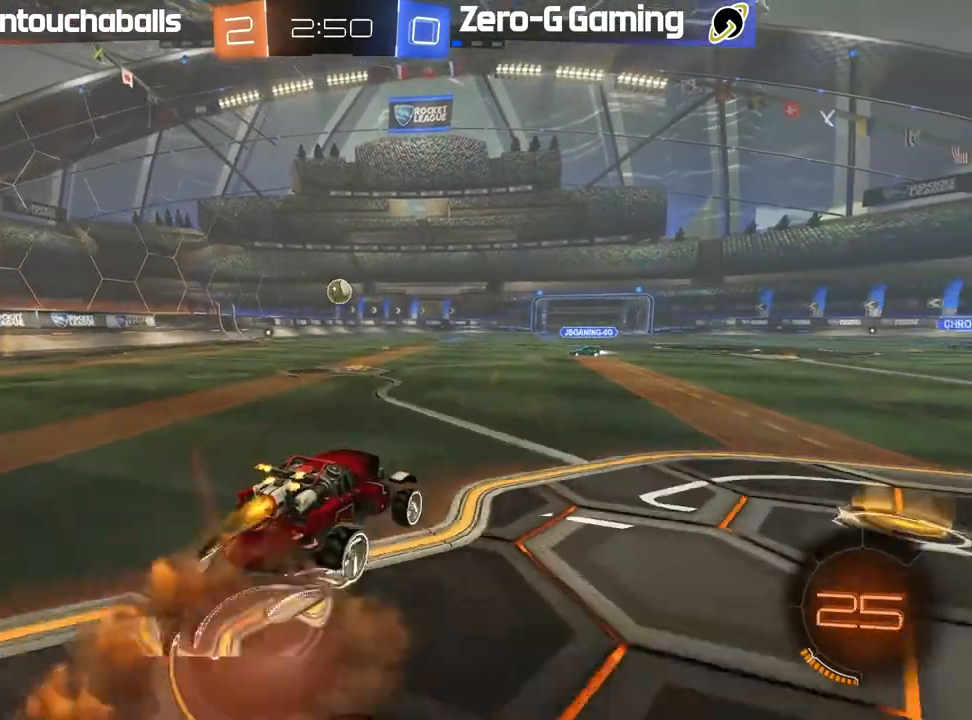
{"dt_ms": 500, "buttons": ["R2"], "left_stick": "up-left", "right_stick": "center", "events": [[67, "A", "down"], [267, "A", "up"], [400, "L1", "up"], [417, "B", "up"]]}
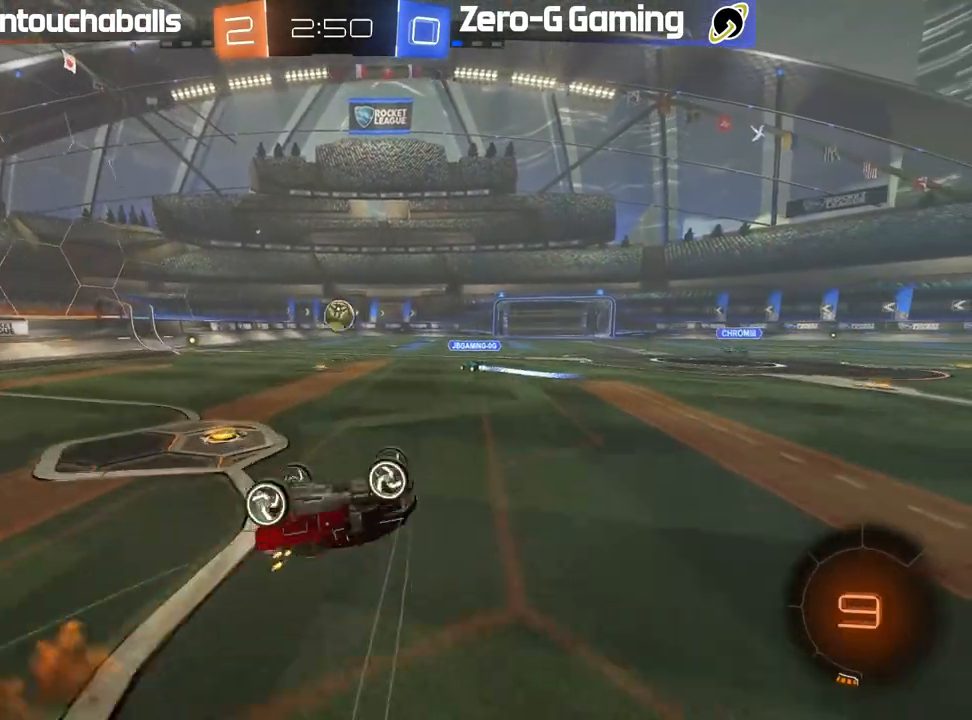
{"dt_ms": 500, "buttons": ["R2"], "left_stick": "center", "right_stick": "center", "events": [[250, "left_stick", "center"], [367, "left_stick", "up-left"], [467, "left_stick", "center"]]}
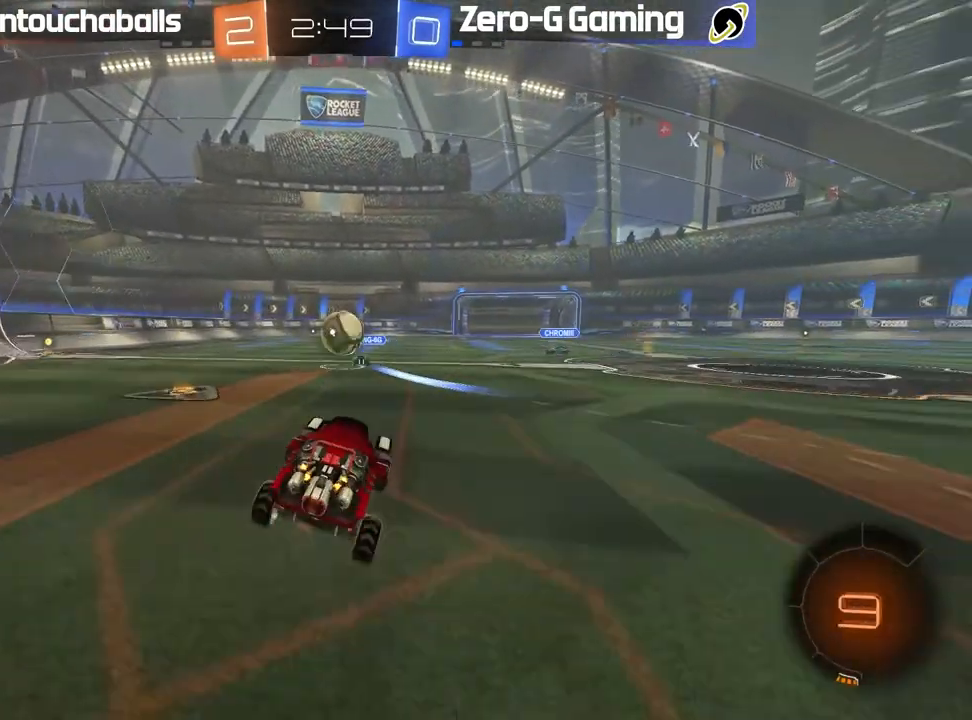
{"dt_ms": 500, "buttons": ["A", "R2"], "left_stick": "right", "right_stick": "center", "events": [[217, "left_stick", "right"], [500, "A", "down"]]}
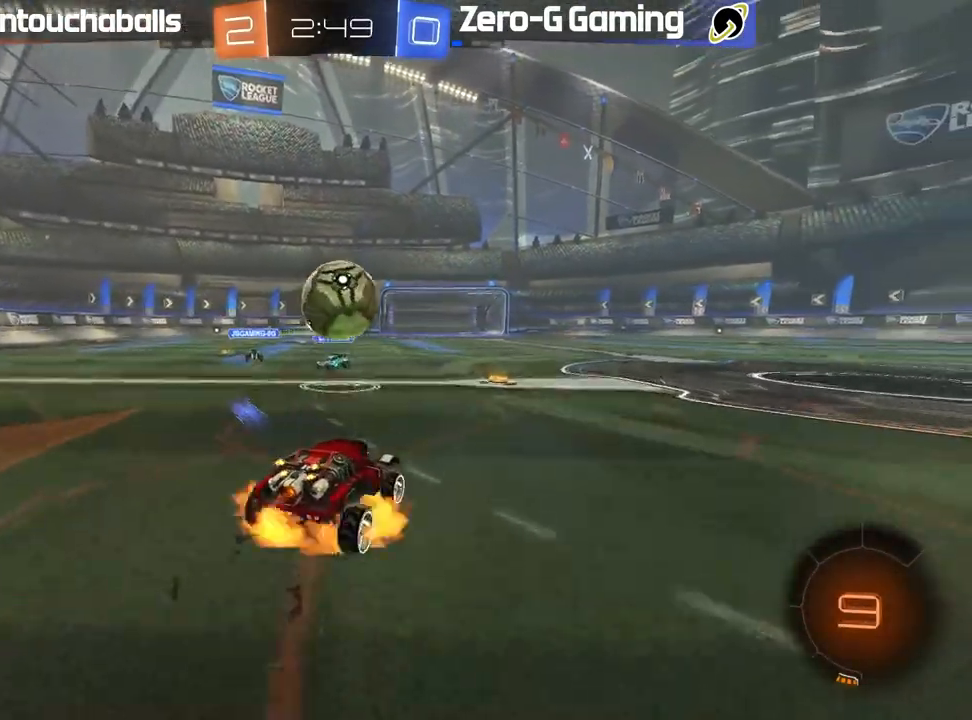
{"dt_ms": 500, "buttons": ["A", "L1", "R2"], "left_stick": "left", "right_stick": "center", "events": [[17, "left_stick", "down"], [100, "left_stick", "left"], [117, "L1", "down"], [167, "A", "up"], [200, "A", "down"]]}
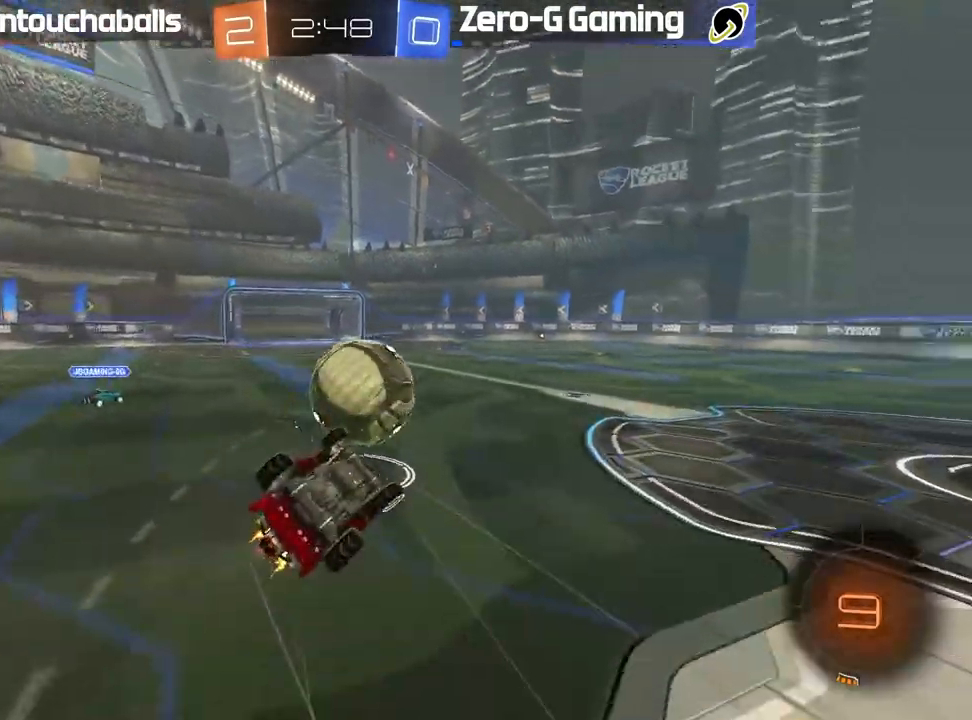
{"dt_ms": 500, "buttons": ["R2"], "left_stick": "center", "right_stick": "center", "events": [[100, "A", "up"], [133, "L1", "up"], [150, "R2", "up"], [200, "left_stick", "center"], [283, "left_stick", "up-left"], [350, "R2", "down"], [500, "left_stick", "center"]]}
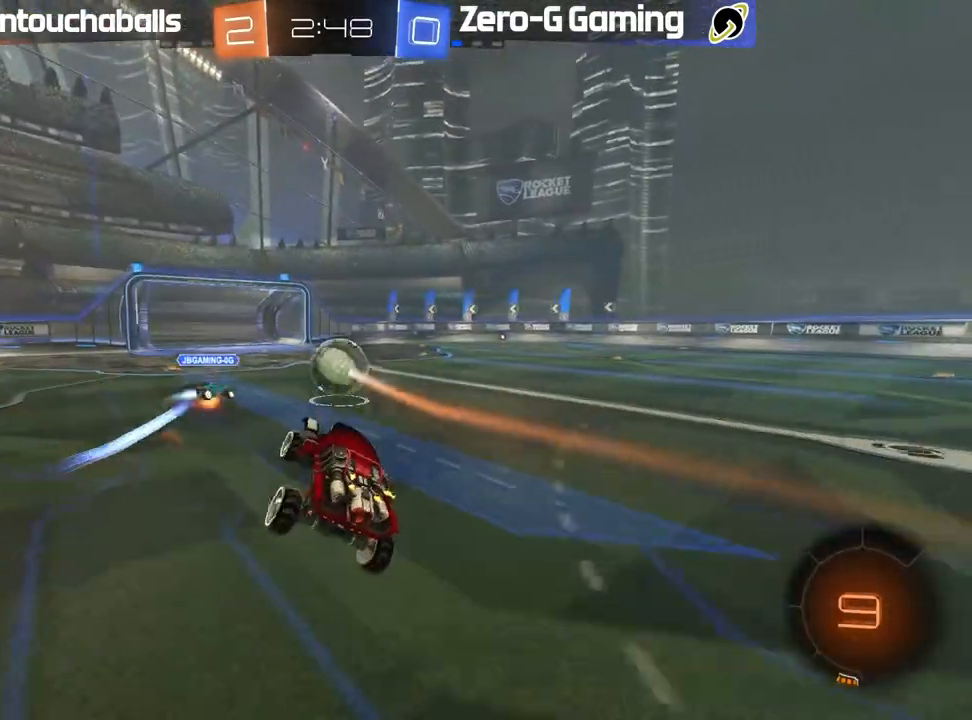
{"dt_ms": 500, "buttons": ["R2"], "left_stick": "left", "right_stick": "center", "events": [[50, "left_stick", "up-left"], [200, "left_stick", "center"], [417, "left_stick", "left"]]}
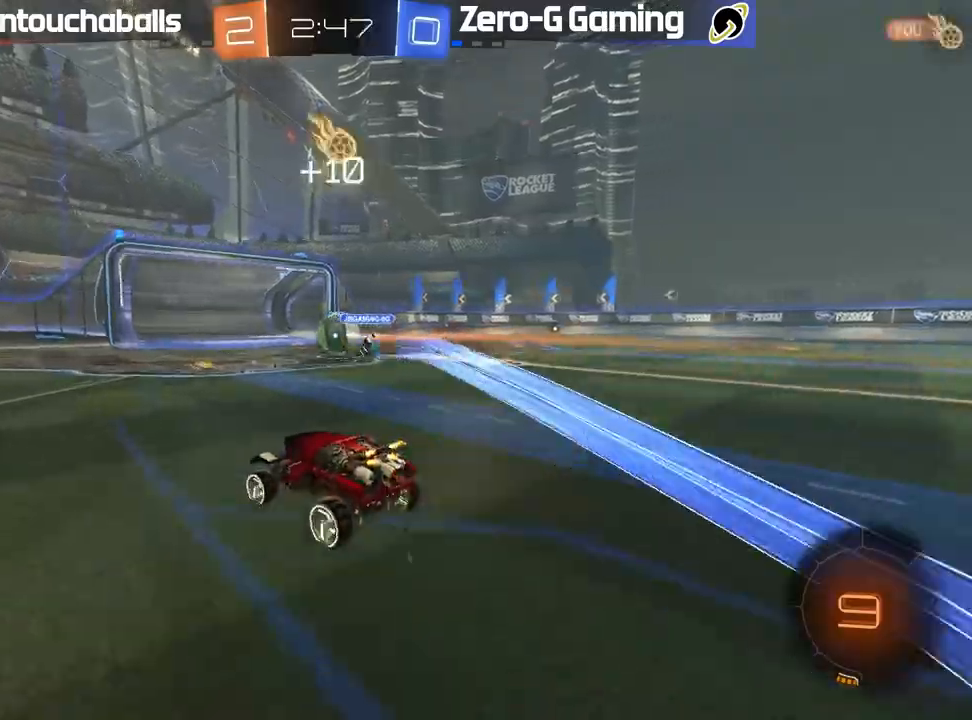
{"dt_ms": 500, "buttons": ["R2"], "left_stick": "left", "right_stick": "center", "events": [[17, "Y", "down"], [133, "Y", "up"], [317, "left_stick", "up-right"], [367, "left_stick", "center"], [467, "left_stick", "left"]]}
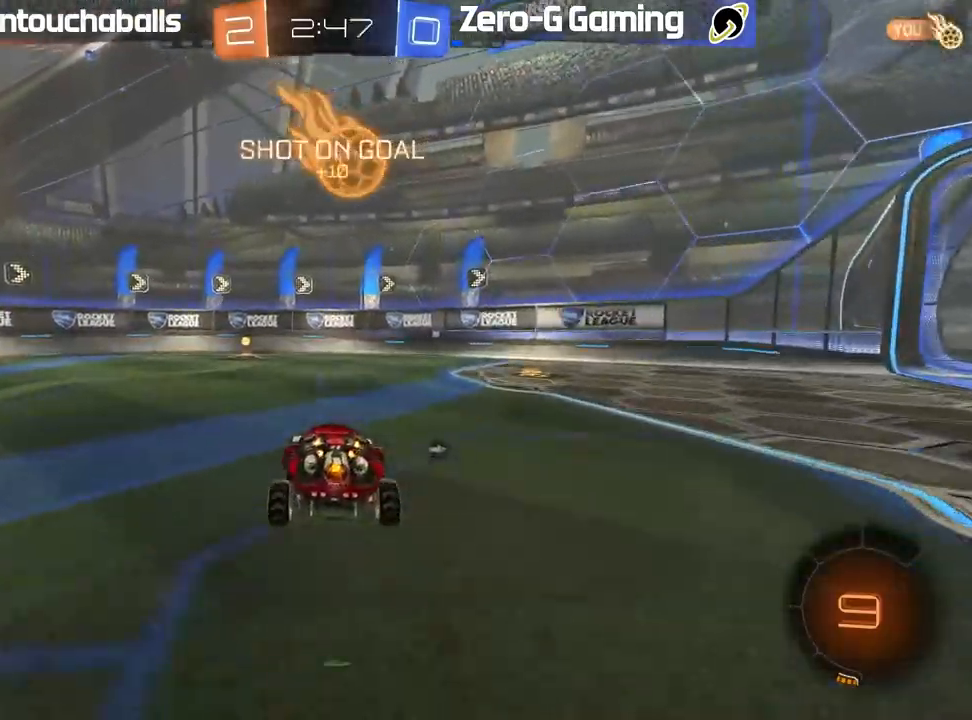
{"dt_ms": 500, "buttons": ["R2"], "left_stick": "center", "right_stick": "center", "events": [[133, "left_stick", "up-right"], [183, "left_stick", "center"]]}
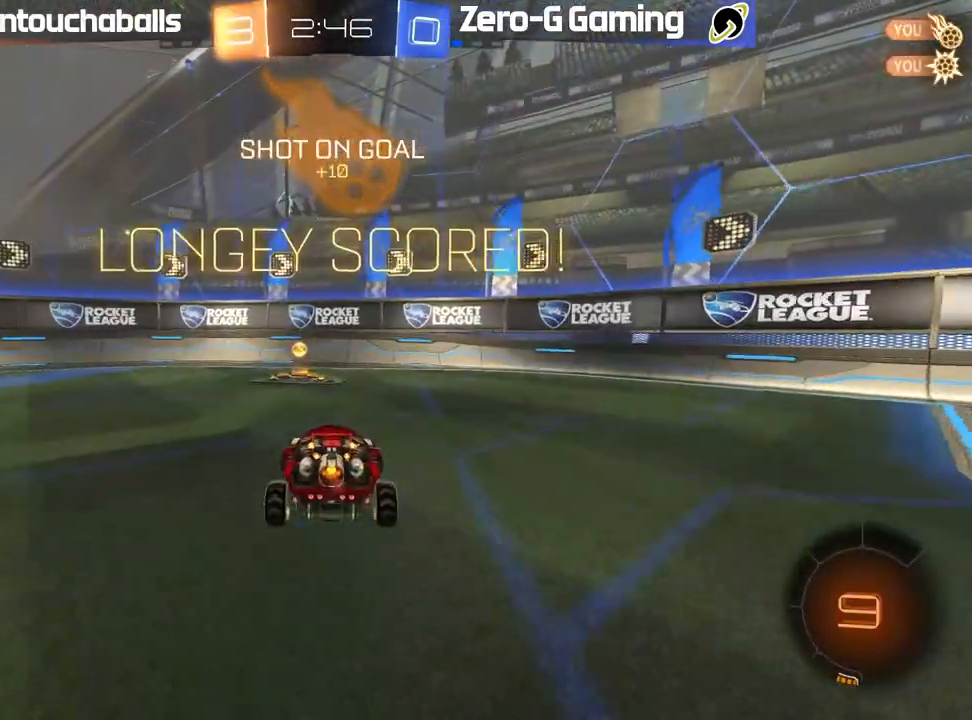
{"dt_ms": 500, "buttons": ["R2"], "left_stick": "left", "right_stick": "center", "events": [[233, "left_stick", "left"], [433, "left_stick", "center"], [500, "left_stick", "left"]]}
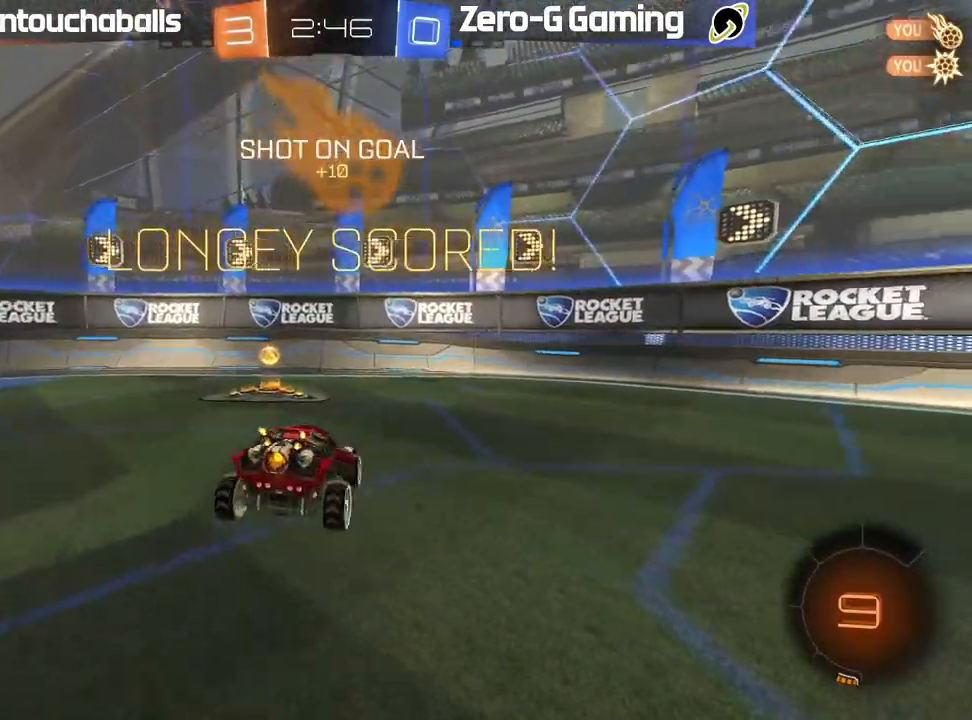
{"dt_ms": 500, "buttons": [], "left_stick": "center", "right_stick": "center", "events": [[150, "L1", "down"], [200, "L1", "up"], [283, "left_stick", "down-right"], [317, "R2", "up"], [467, "left_stick", "center"]]}
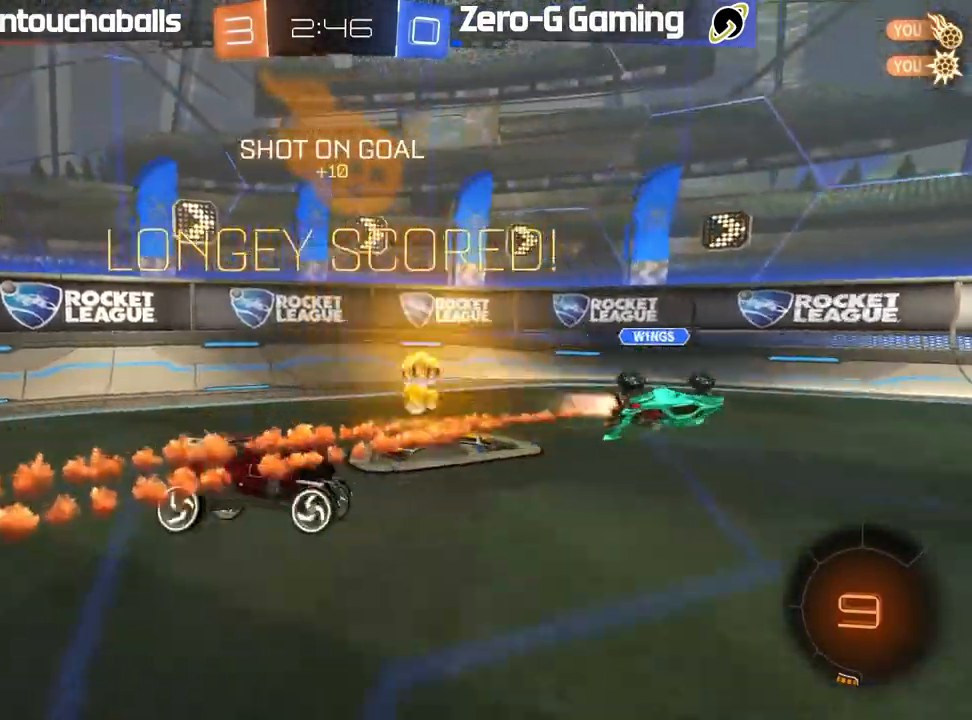
{"dt_ms": 500, "buttons": ["R2"], "left_stick": "right", "right_stick": "center", "events": [[133, "R2", "down"], [167, "left_stick", "right"], [250, "Y", "down"], [367, "Y", "up"]]}
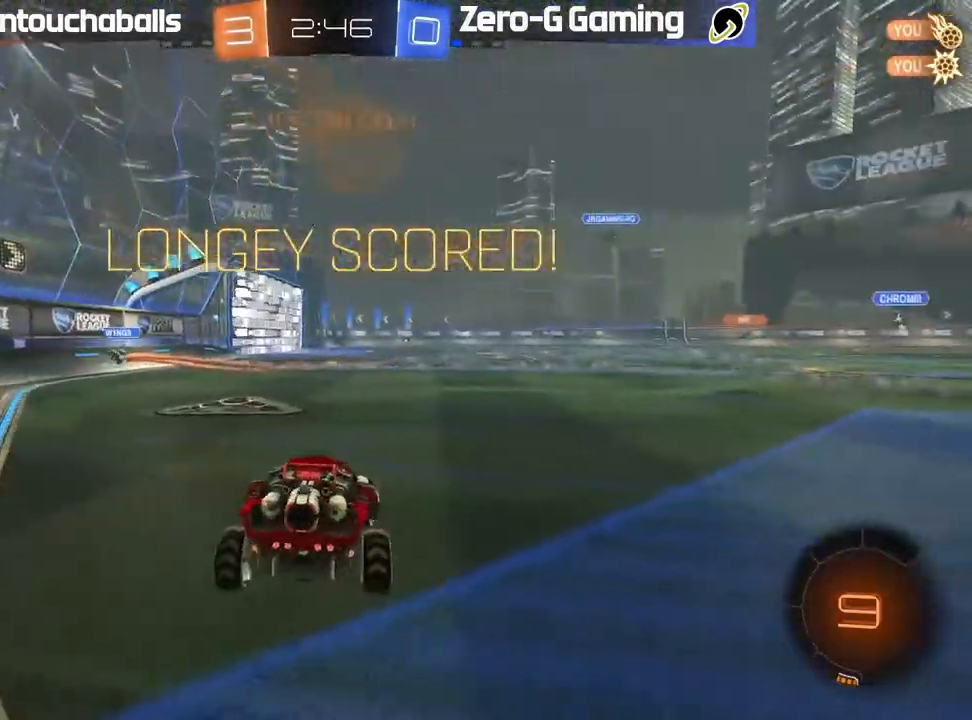
{"dt_ms": 500, "buttons": [], "left_stick": "left", "right_stick": "center"}
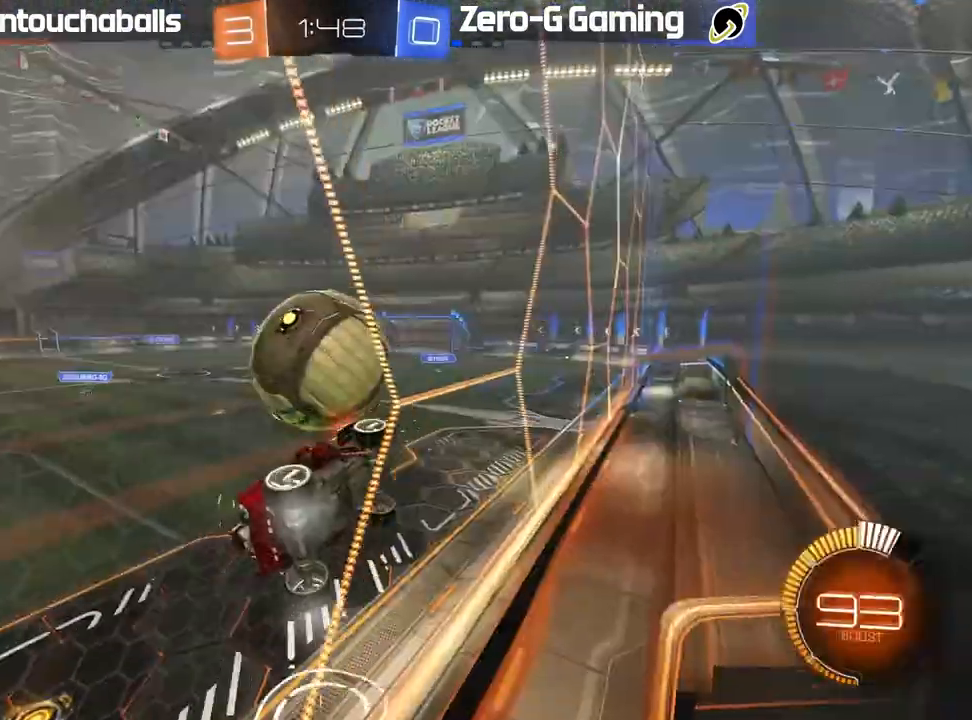
{"dt_ms": 500, "buttons": ["A", "R2"], "left_stick": "down-right", "right_stick": "center", "events": [[33, "R2", "down"], [167, "B", "down"], [183, "left_stick", "center"], [233, "left_stick", "up-left"], [367, "left_stick", "down-right"], [417, "R2", "up"], [433, "B", "up"], [450, "A", "down"], [467, "R2", "down"]]}
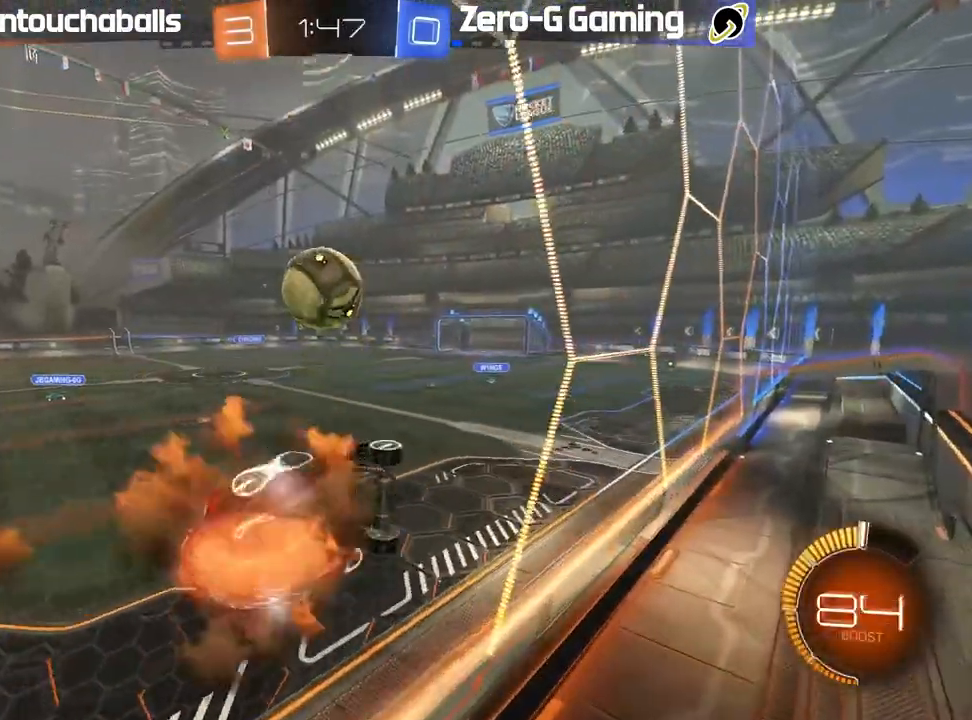
{"dt_ms": 500, "buttons": ["B", "L1", "R2"], "left_stick": "up-left", "right_stick": "center", "events": [[100, "A", "up"], [167, "B", "down"], [200, "left_stick", "down-left"], [217, "L1", "down"], [267, "left_stick", "left"], [333, "A", "down"], [367, "left_stick", "up-left"], [467, "A", "up"]]}
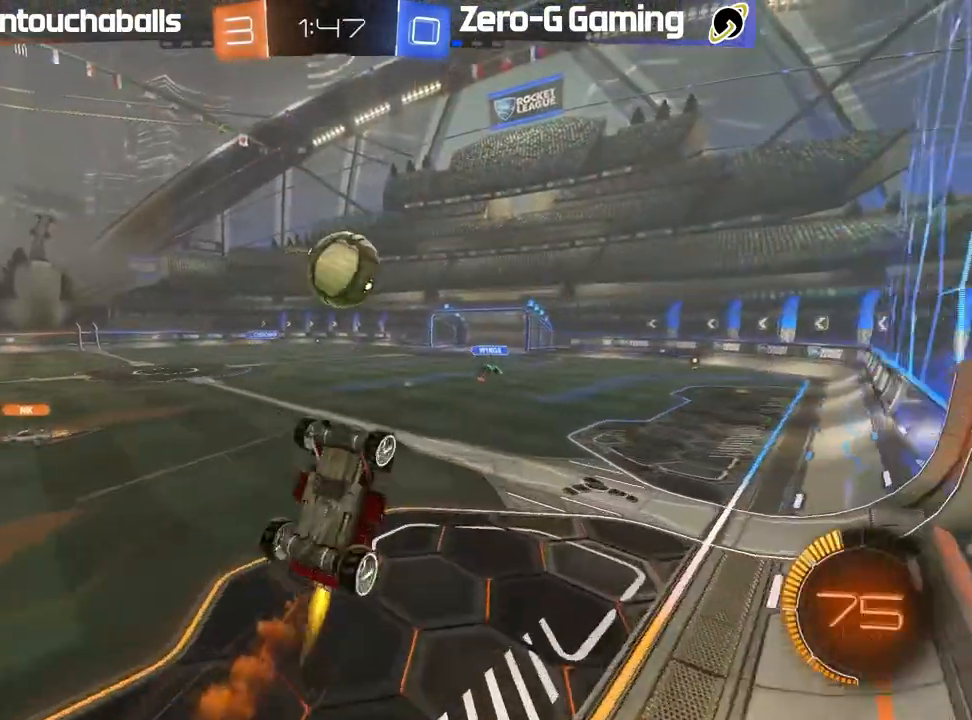
{"dt_ms": 500, "buttons": ["B", "L1", "R2"], "left_stick": "down-left", "right_stick": "center", "events": [[83, "B", "up"], [233, "B", "down"], [233, "left_stick", "down-left"], [300, "B", "up"], [333, "B", "down"]]}
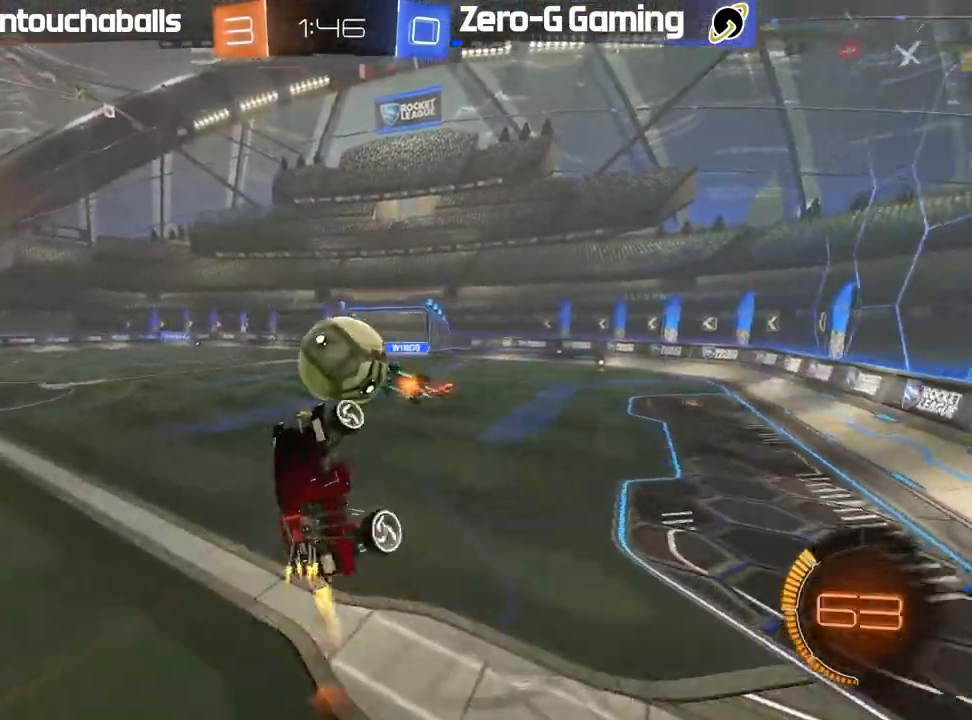
{"dt_ms": 500, "buttons": ["L1", "R2"], "left_stick": "up-left", "right_stick": "center", "events": [[17, "left_stick", "left"], [67, "B", "up"], [400, "left_stick", "up-left"]]}
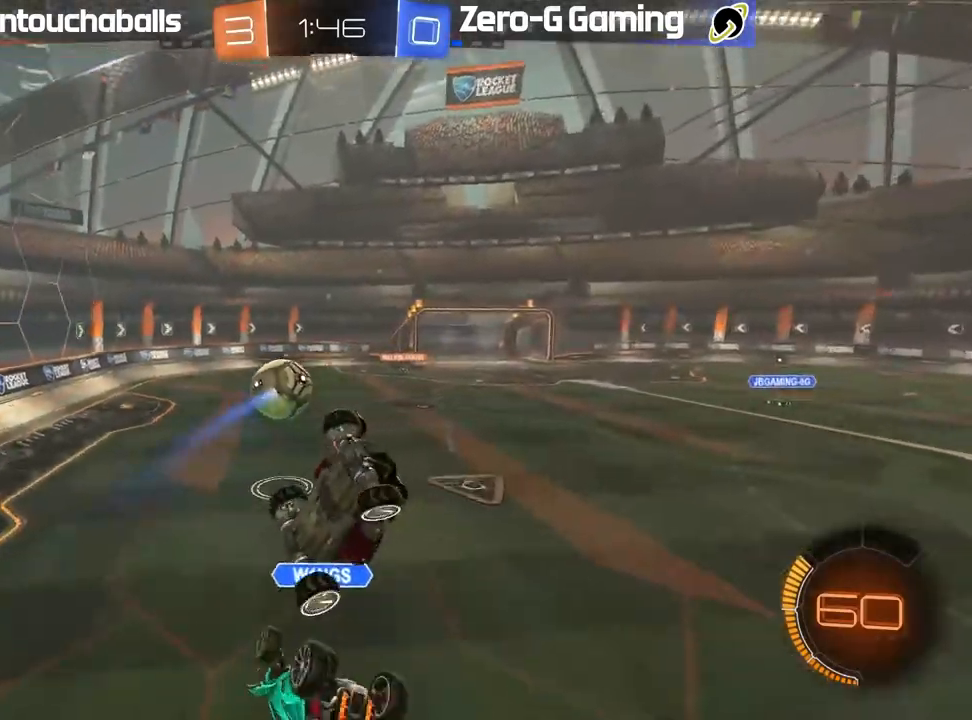
{"dt_ms": 500, "buttons": ["R2"], "left_stick": "up-right", "right_stick": "center", "events": [[33, "R2", "up"], [117, "left_stick", "up"], [133, "L1", "up"], [167, "R2", "down"], [300, "L1", "down"], [417, "left_stick", "up-right"], [433, "L1", "up"]]}
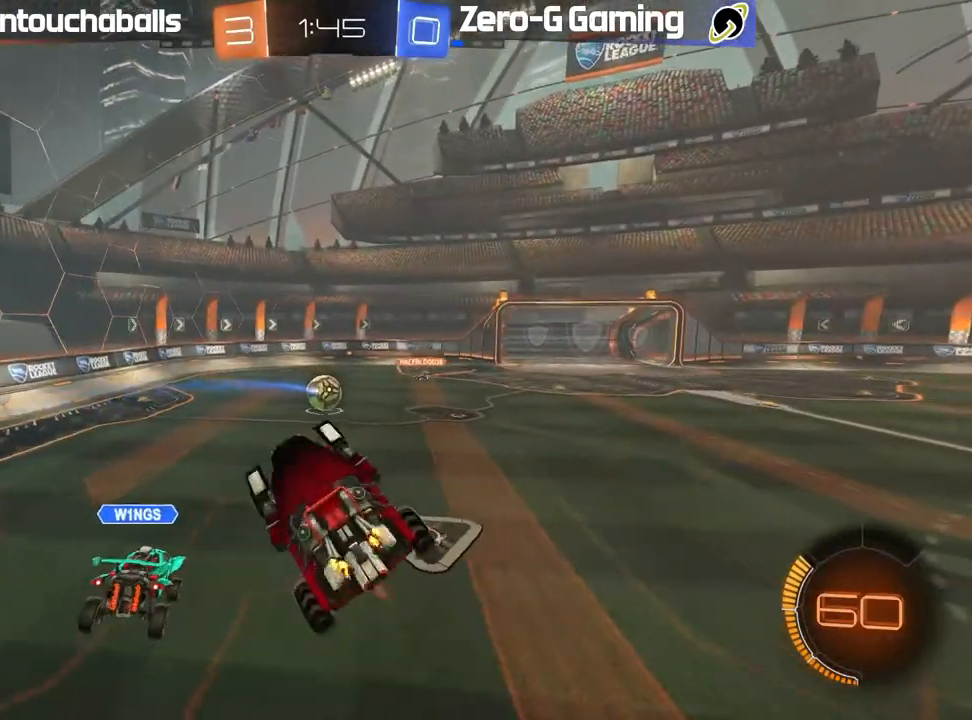
{"dt_ms": 500, "buttons": ["R2"], "left_stick": "center", "right_stick": "center"}